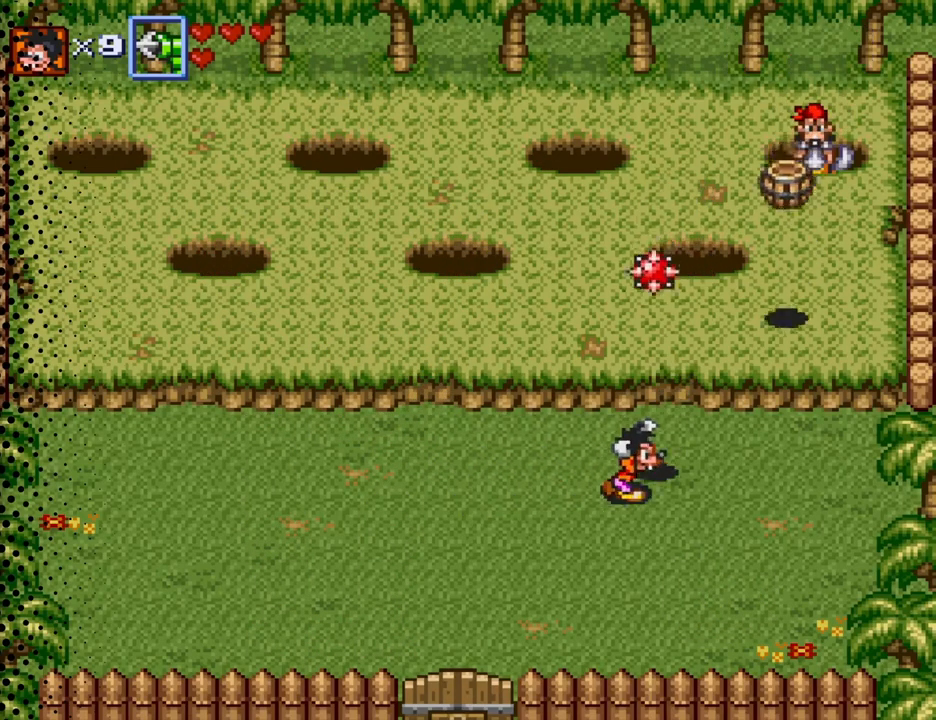
Gameplay with a controller (Nintendo layout); each line is a JSON object with the inputs held at the frame after it. "events" lists button and stick changes between this image and that frame as [ms after this image, input, new state], when the widget could be followed in between. Not read: L3 R3.
{"buttons": [], "events": [[267, "DPAD_UP", "down"], [333, "DPAD_UP", "up"], [433, "DPAD_RIGHT", "up"]]}
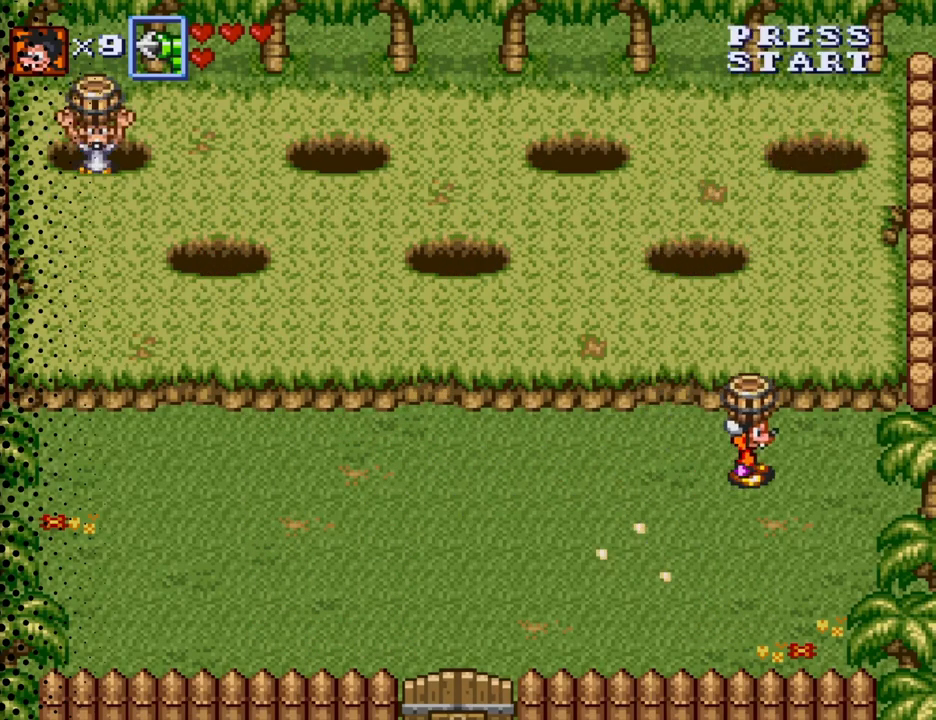
{"buttons": ["DPAD_UP", "DPAD_LEFT"], "events": [[100, "DPAD_LEFT", "down"], [100, "DPAD_UP", "down"], [133, "DPAD_LEFT", "up"], [400, "DPAD_LEFT", "down"]]}
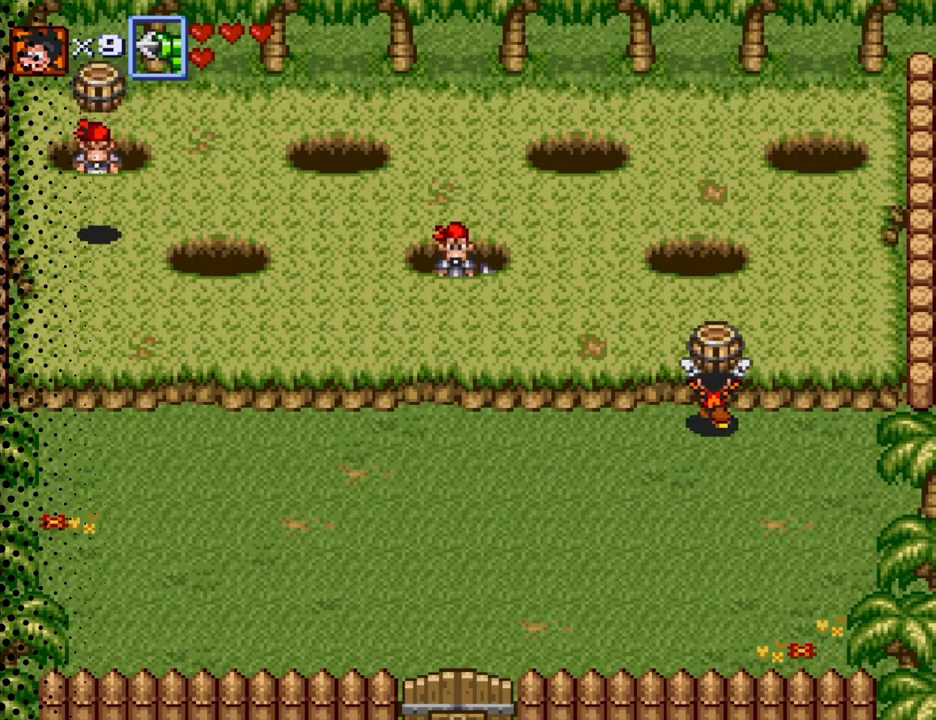
{"buttons": ["DPAD_UP"], "events": [[100, "DPAD_LEFT", "up"]]}
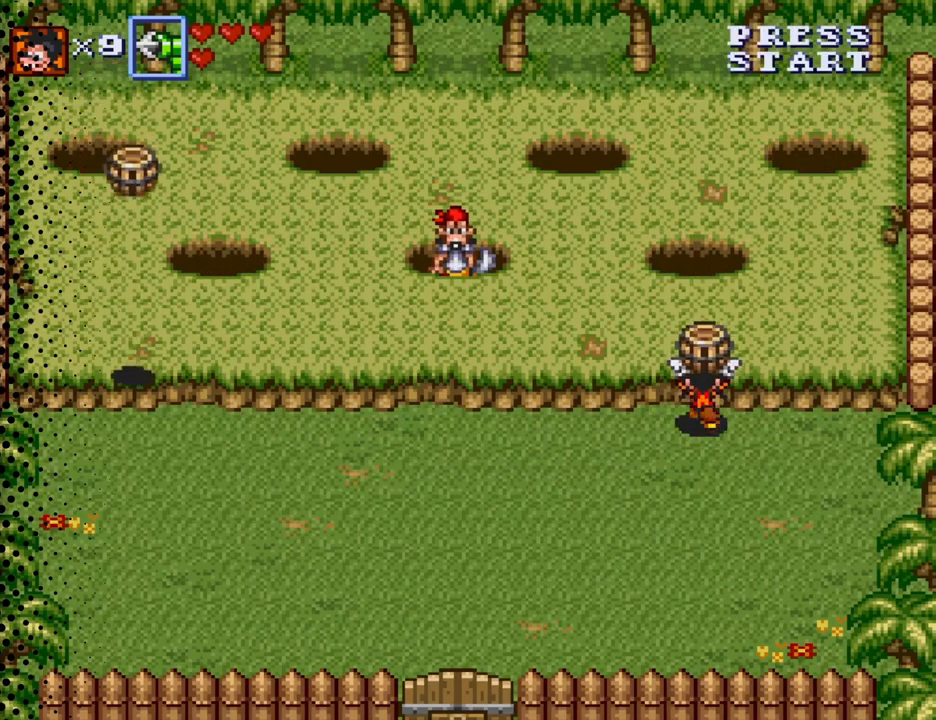
{"buttons": ["DPAD_UP"], "events": []}
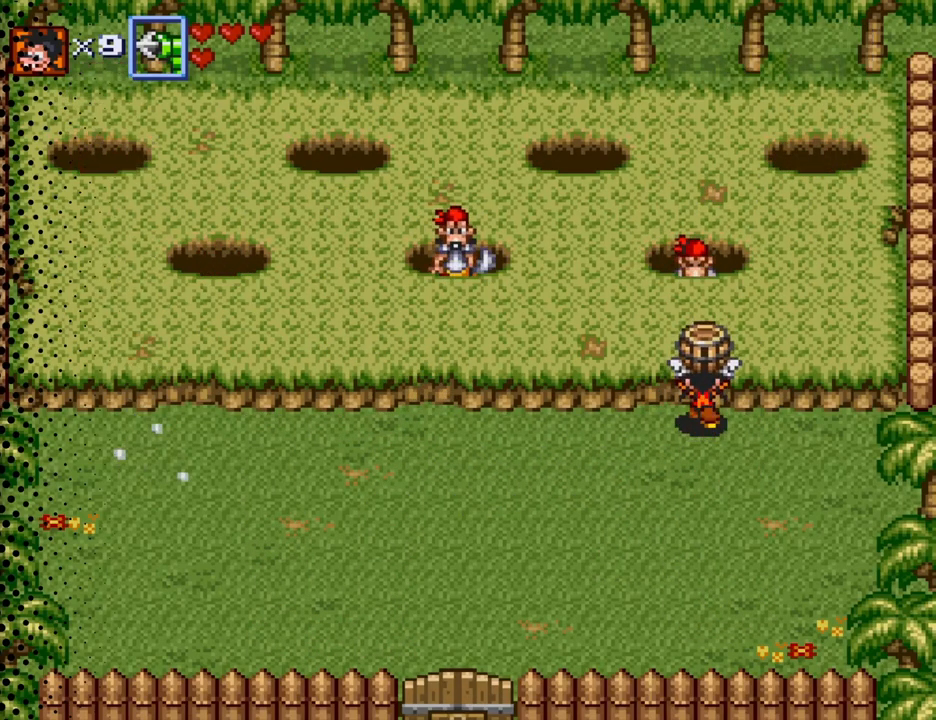
{"buttons": ["DPAD_UP"], "events": [[233, "B", "down"], [333, "B", "up"]]}
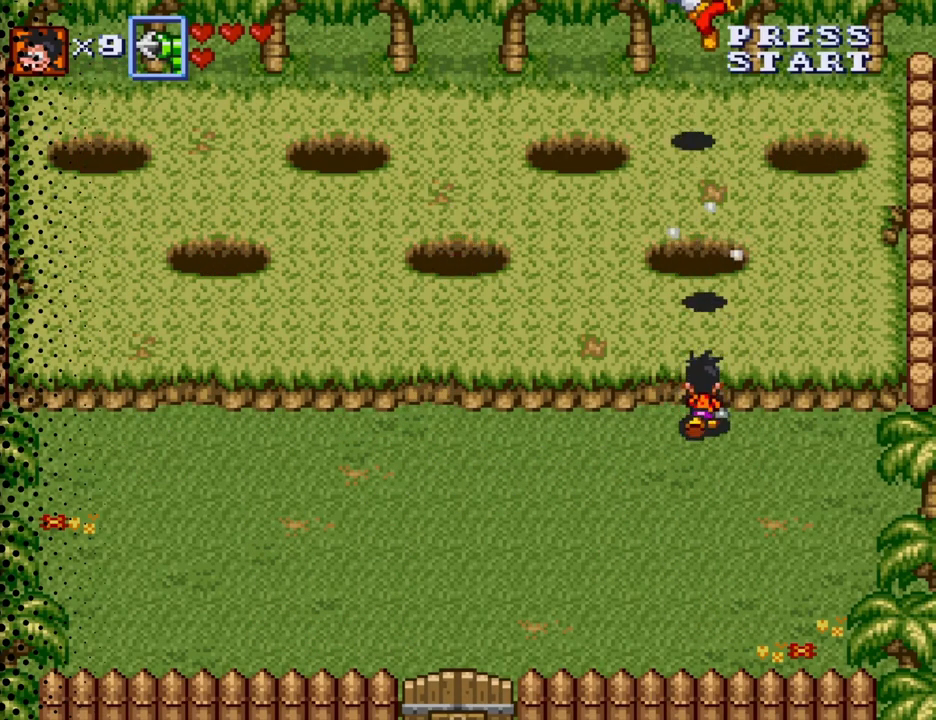
{"buttons": ["DPAD_LEFT"], "events": [[67, "B", "down"], [167, "B", "up"], [233, "DPAD_LEFT", "down"], [267, "DPAD_UP", "up"]]}
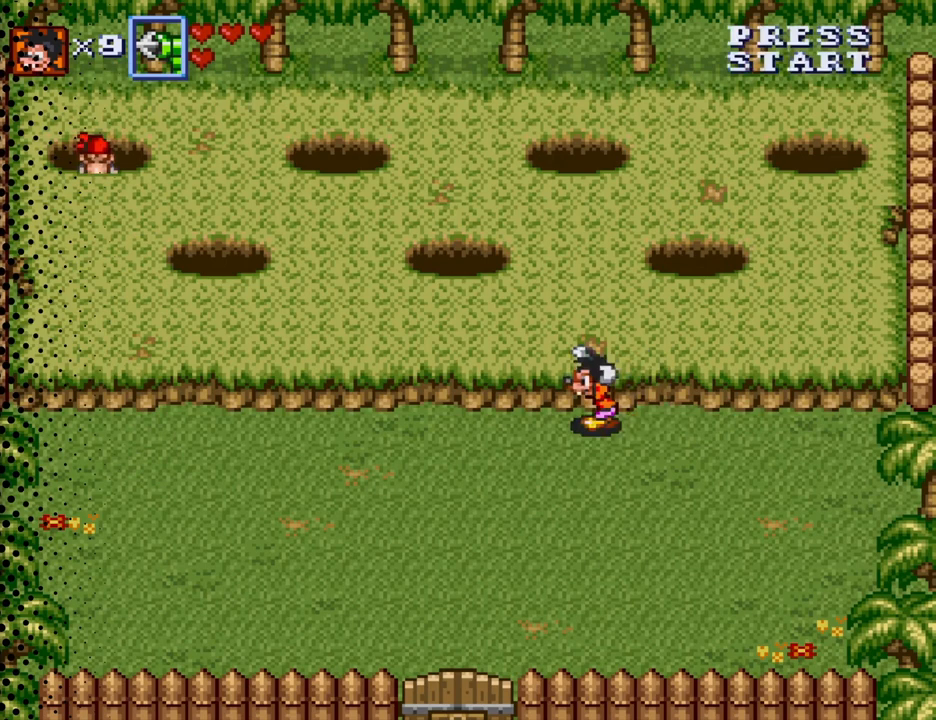
{"buttons": ["DPAD_UP", "DPAD_LEFT"], "events": [[300, "DPAD_UP", "down"]]}
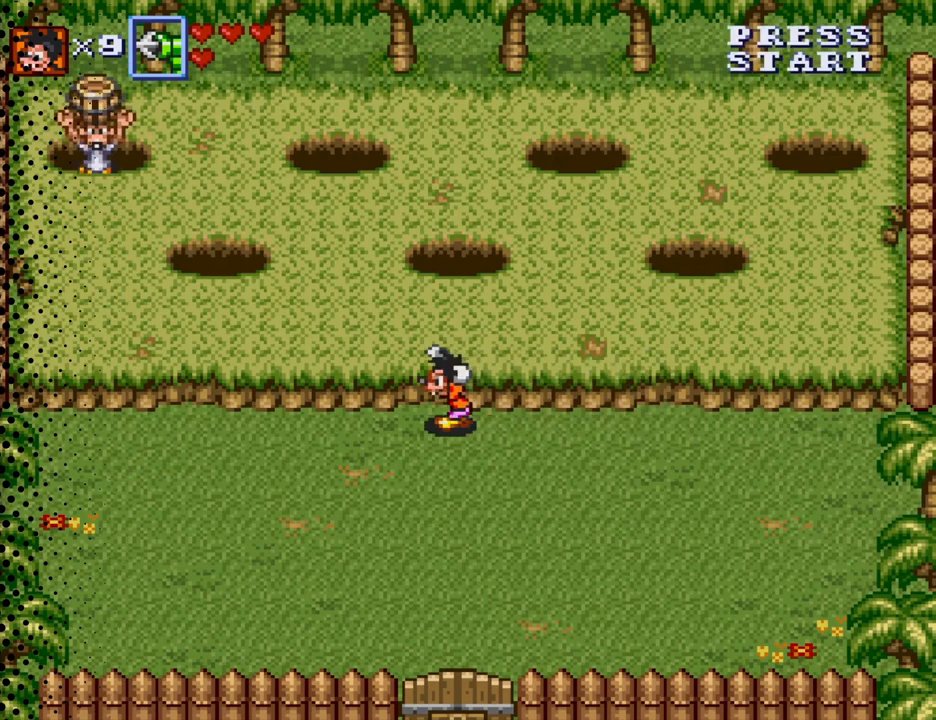
{"buttons": [], "events": [[33, "DPAD_LEFT", "up"], [200, "DPAD_UP", "up"]]}
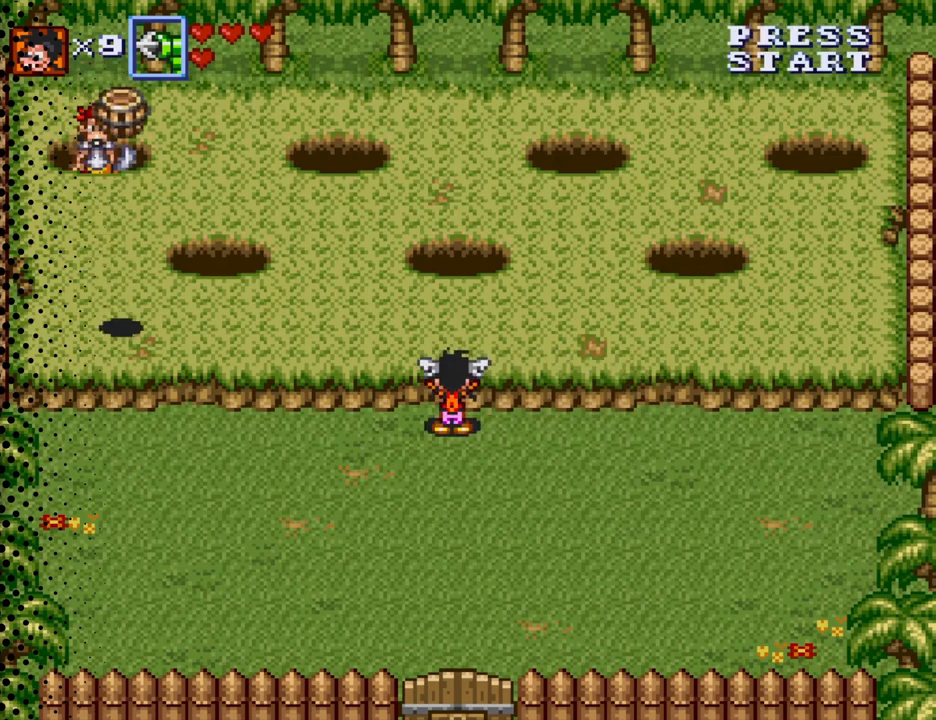
{"buttons": [], "events": []}
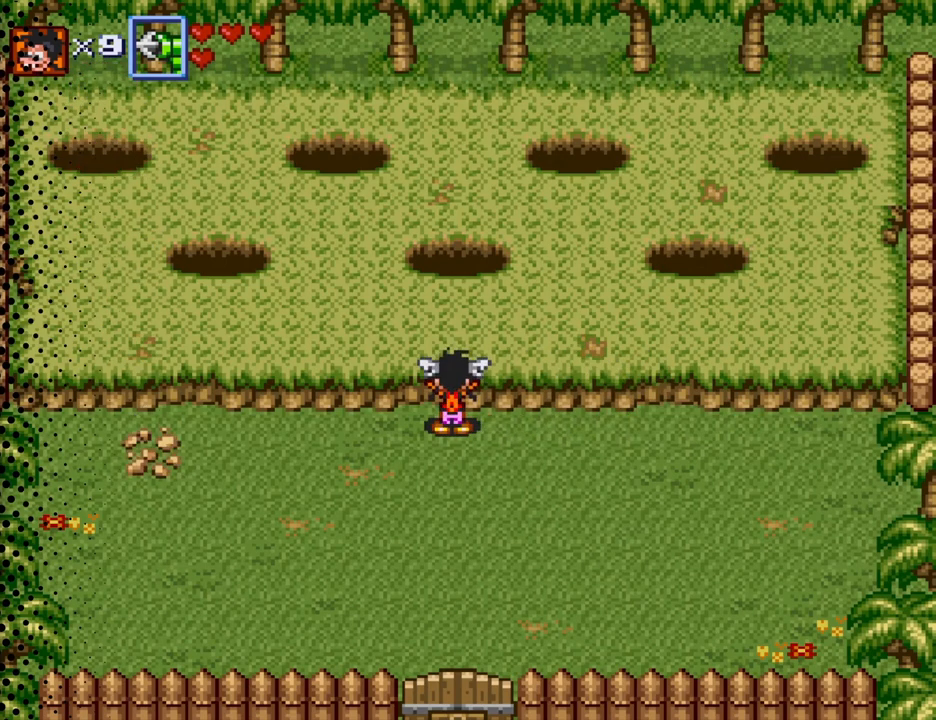
{"buttons": ["DPAD_LEFT"], "events": [[467, "DPAD_LEFT", "down"]]}
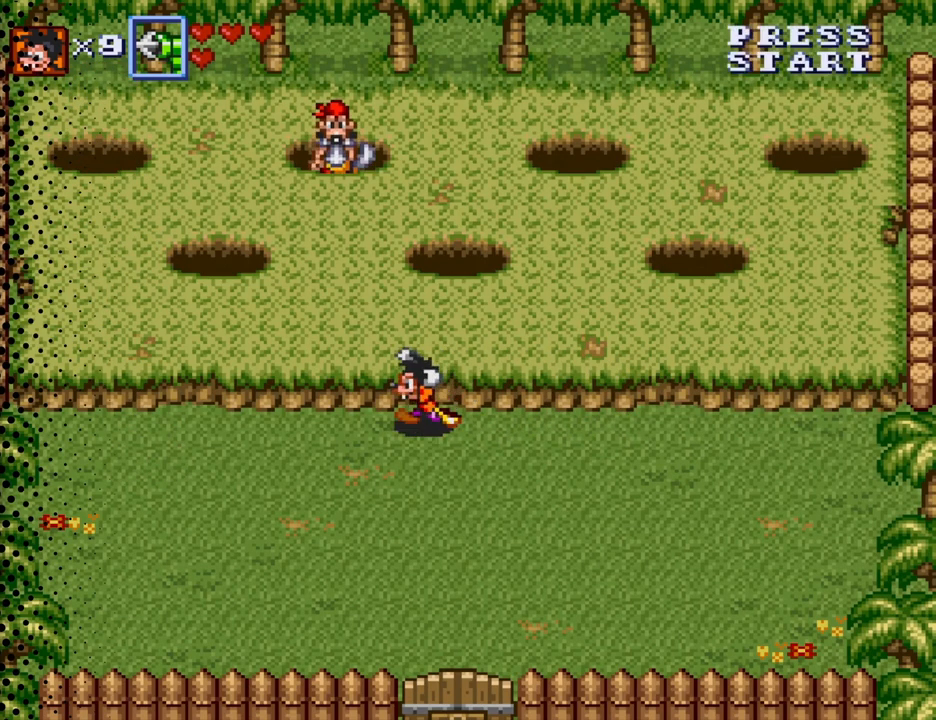
{"buttons": ["DPAD_RIGHT"], "events": [[33, "DPAD_DOWN", "down"], [100, "DPAD_DOWN", "up"], [167, "DPAD_LEFT", "up"], [433, "DPAD_RIGHT", "down"]]}
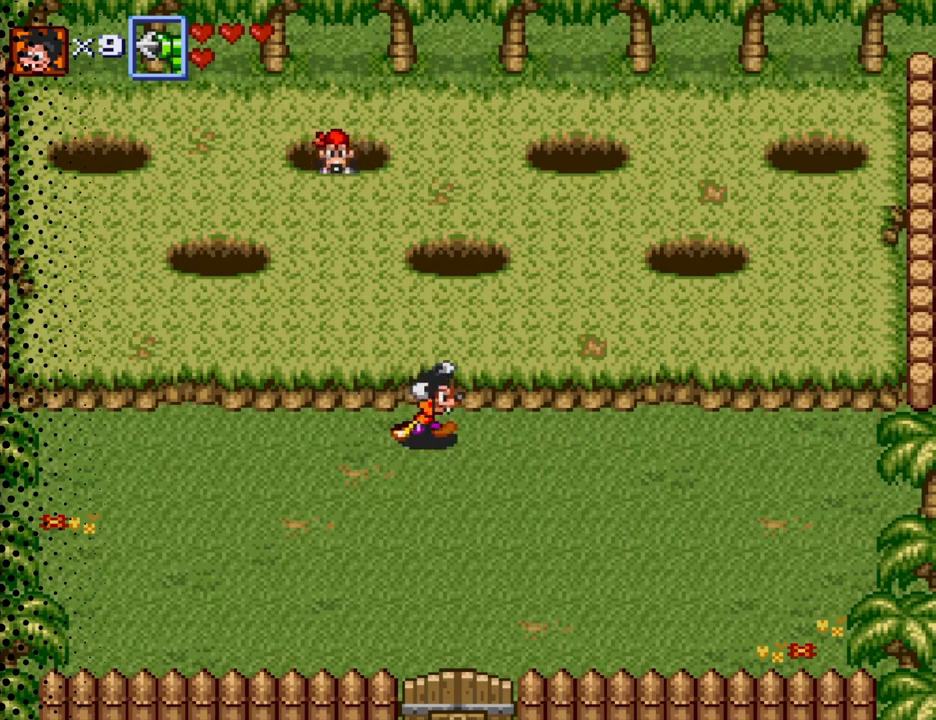
{"buttons": [], "events": [[167, "DPAD_RIGHT", "up"]]}
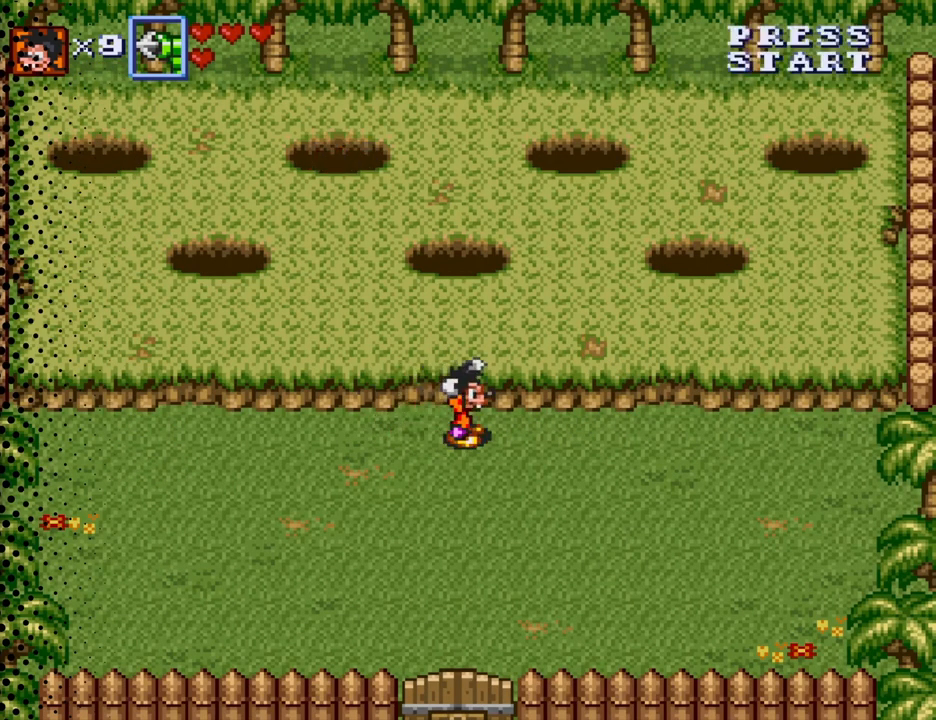
{"buttons": [], "events": []}
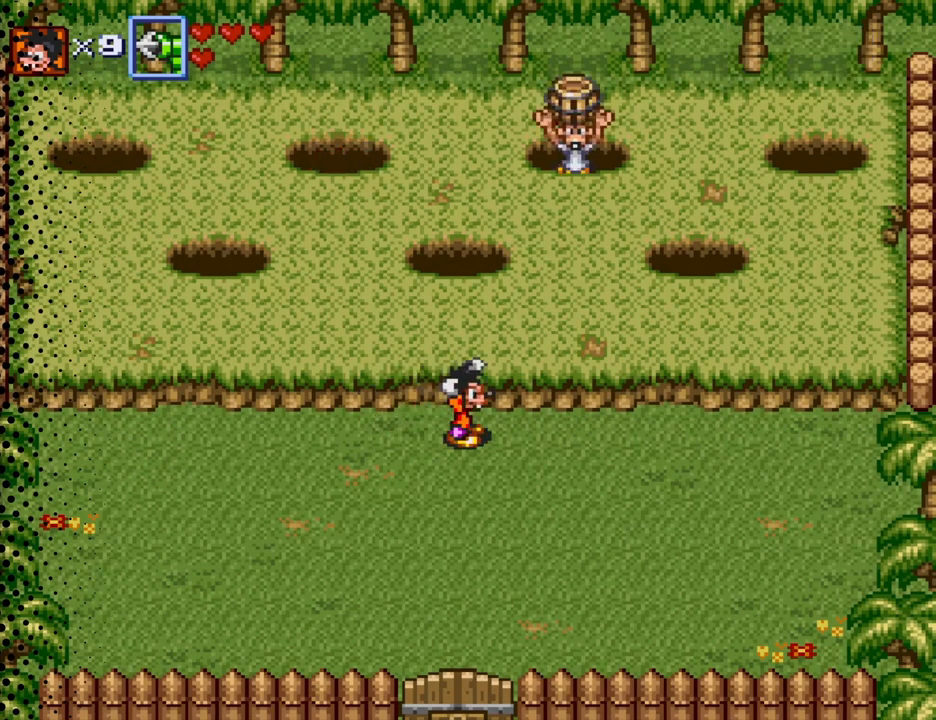
{"buttons": [], "events": [[200, "DPAD_RIGHT", "down"], [300, "DPAD_DOWN", "down"], [400, "DPAD_RIGHT", "up"], [433, "DPAD_DOWN", "up"]]}
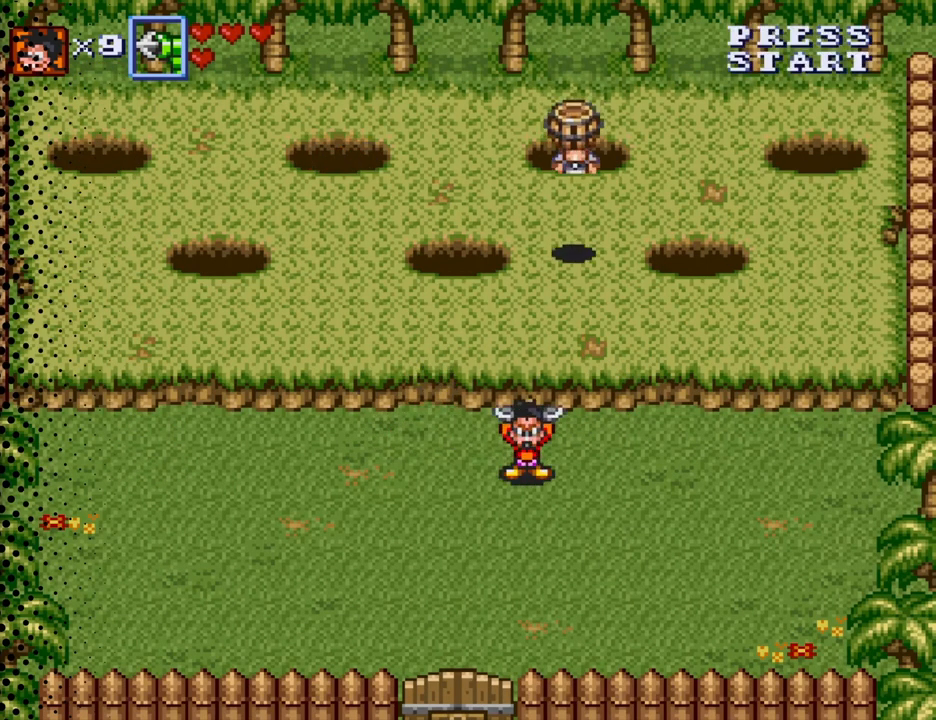
{"buttons": [], "events": [[267, "DPAD_RIGHT", "down"], [267, "DPAD_UP", "down"], [367, "DPAD_RIGHT", "up"], [400, "DPAD_UP", "up"]]}
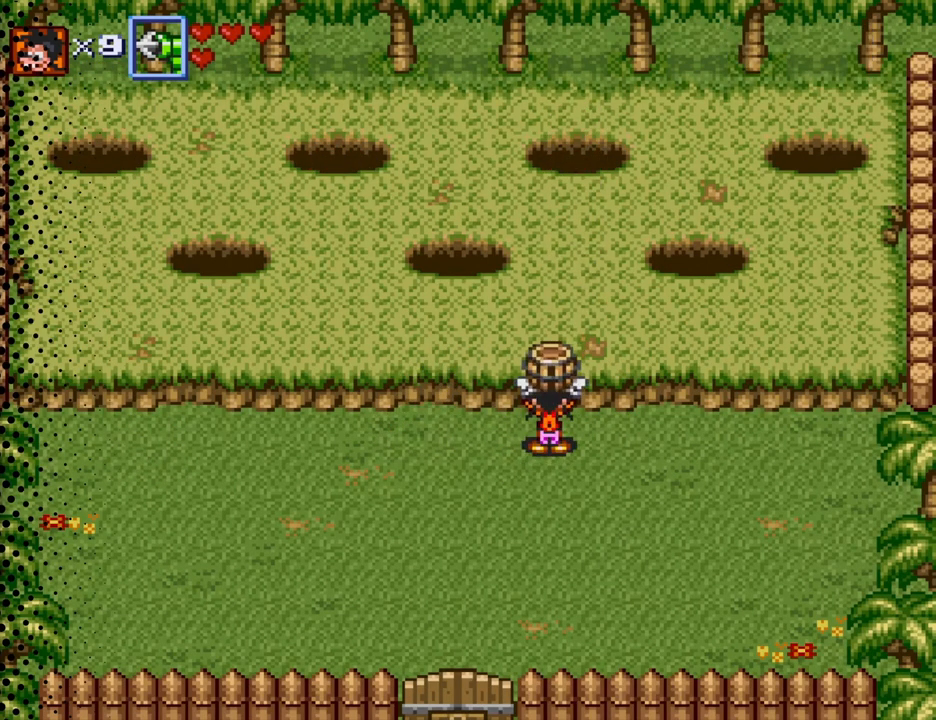
{"buttons": ["DPAD_UP"], "events": [[167, "DPAD_LEFT", "down"], [433, "DPAD_LEFT", "up"], [433, "DPAD_UP", "down"]]}
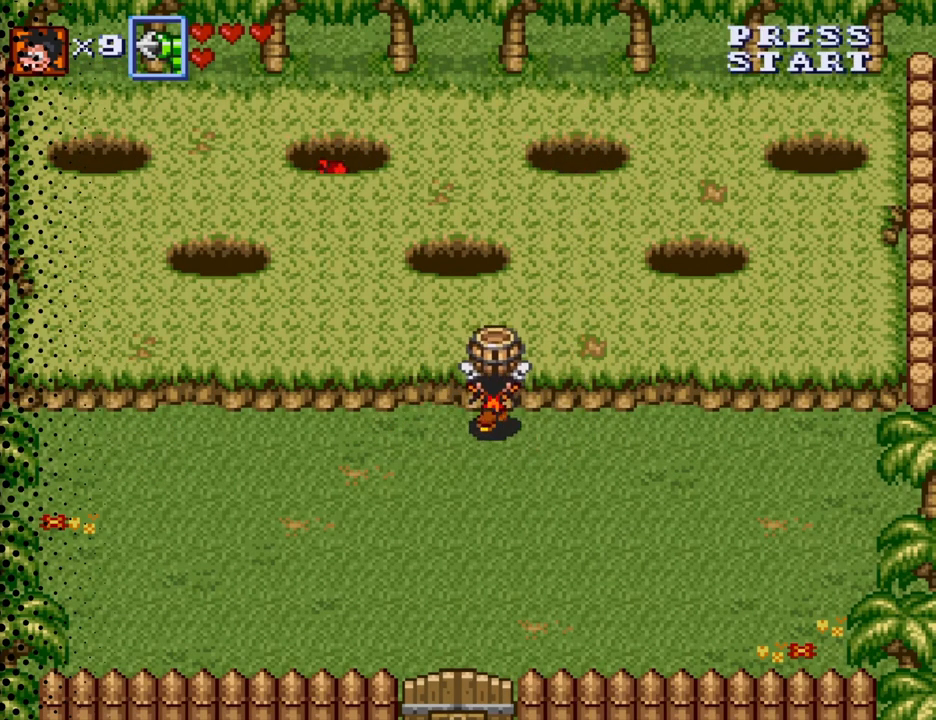
{"buttons": ["DPAD_UP"], "events": [[167, "DPAD_LEFT", "down"], [333, "DPAD_LEFT", "up"]]}
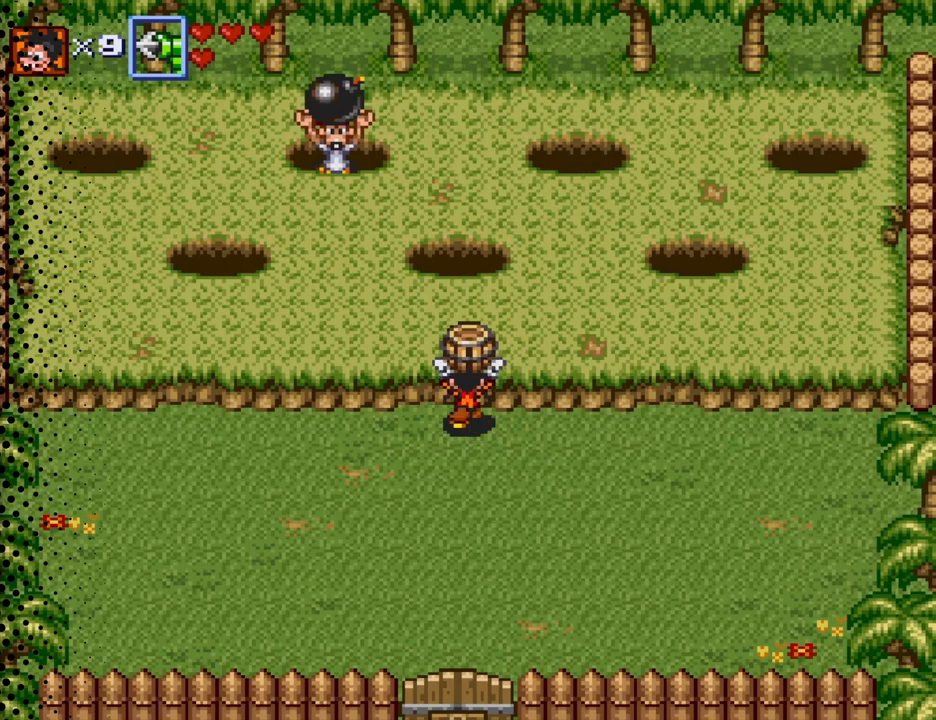
{"buttons": ["DPAD_UP"], "events": []}
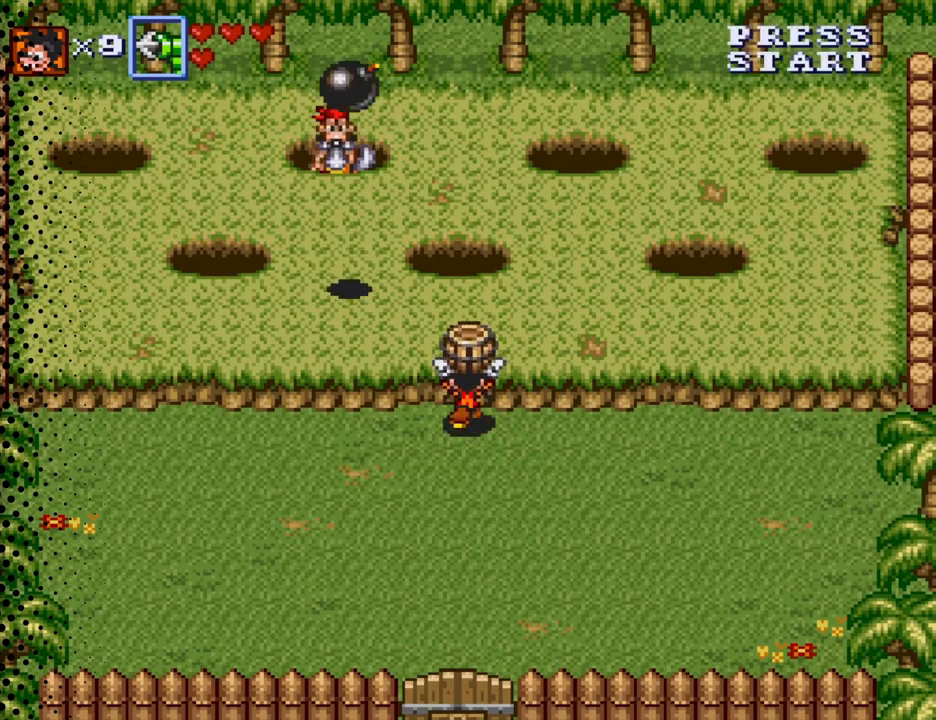
{"buttons": ["DPAD_UP"], "events": []}
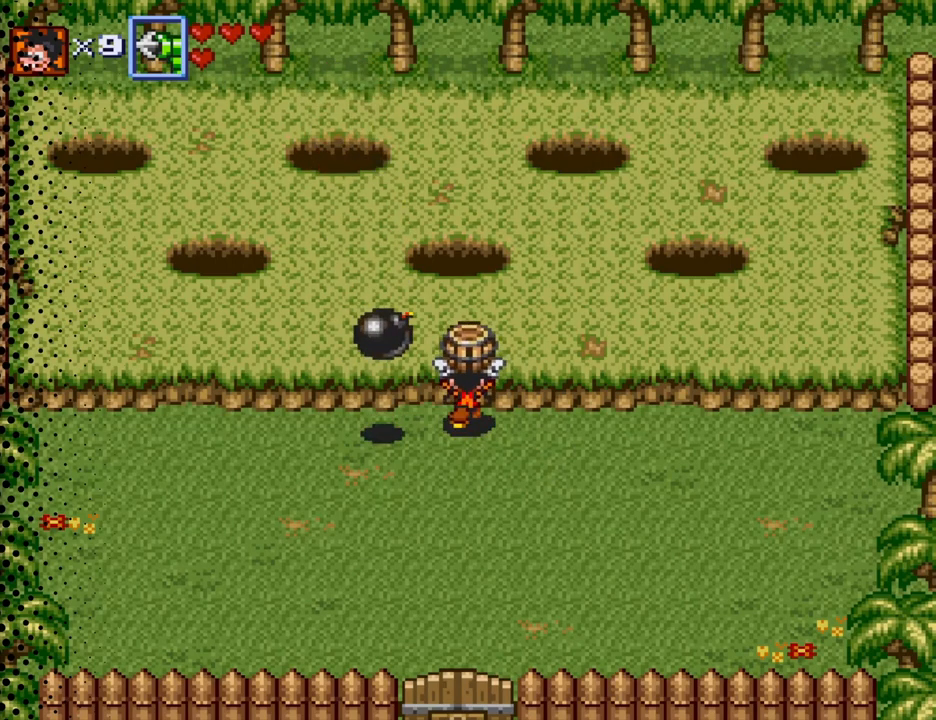
{"buttons": ["DPAD_UP"], "events": []}
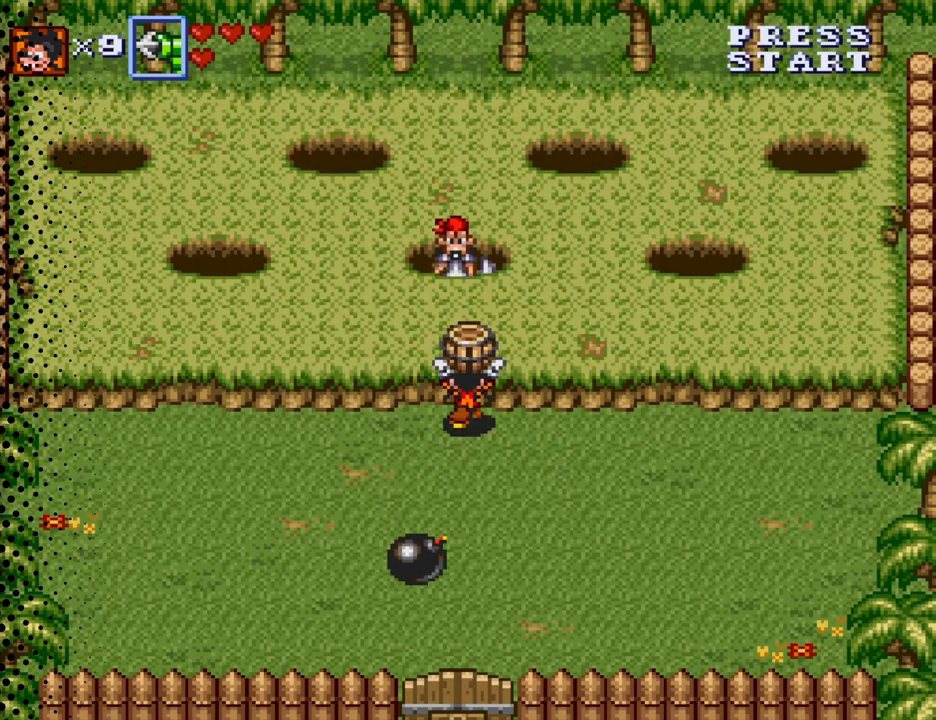
{"buttons": ["DPAD_UP"], "events": [[133, "B", "down"], [233, "B", "up"]]}
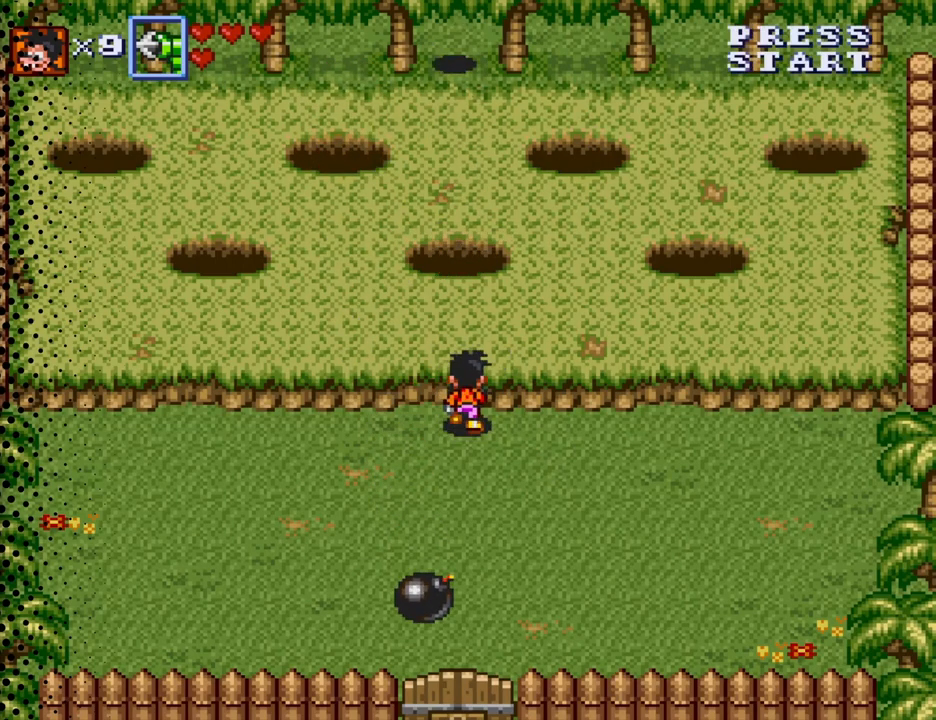
{"buttons": ["DPAD_DOWN"], "events": [[133, "DPAD_UP", "up"], [267, "DPAD_LEFT", "down"], [300, "DPAD_DOWN", "down"], [333, "DPAD_LEFT", "up"], [400, "DPAD_LEFT", "down"], [433, "DPAD_LEFT", "up"]]}
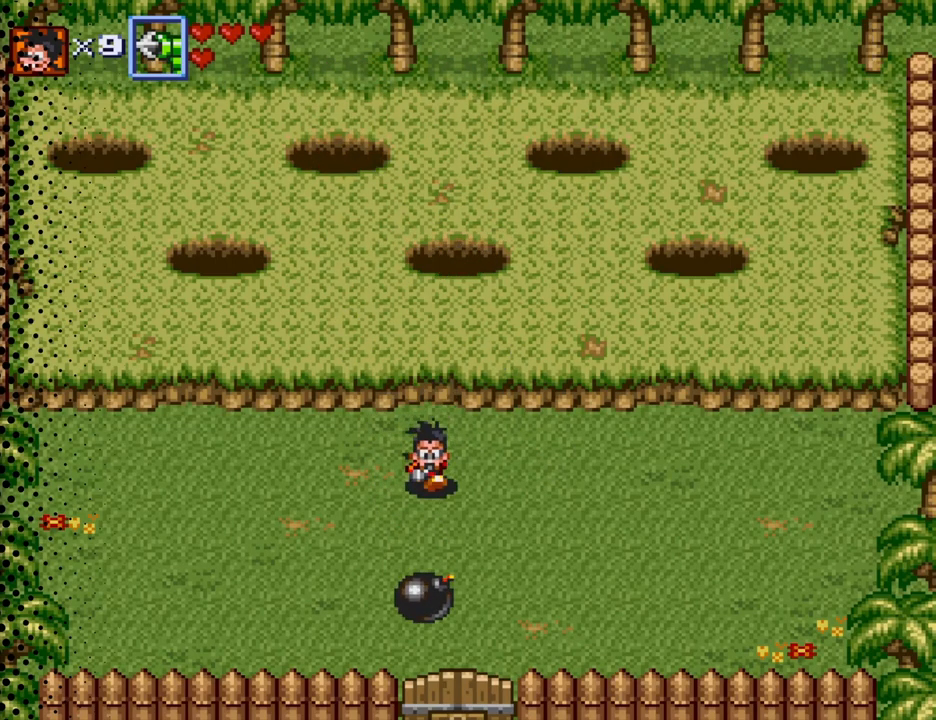
{"buttons": ["B", "DPAD_DOWN"], "events": [[433, "B", "down"]]}
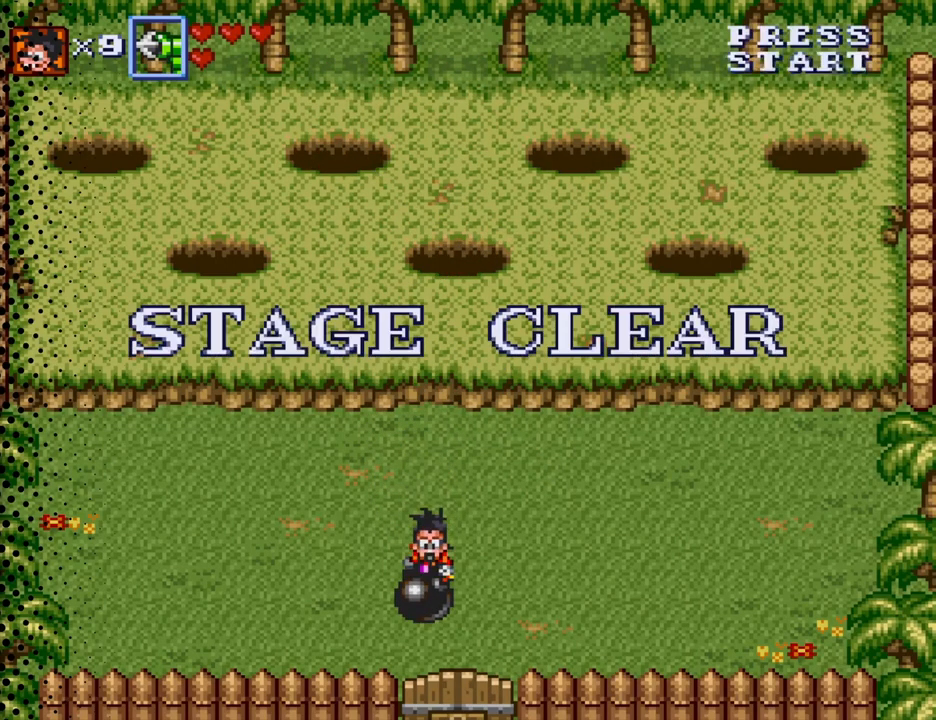
{"buttons": [], "events": [[67, "B", "up"], [267, "DPAD_DOWN", "up"]]}
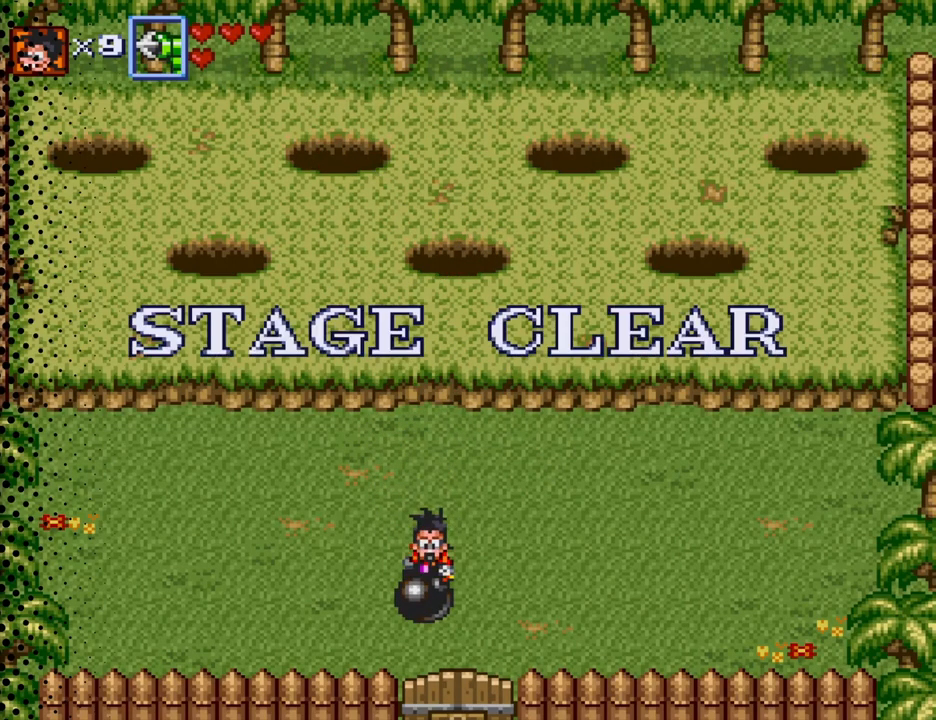
{"buttons": [], "events": []}
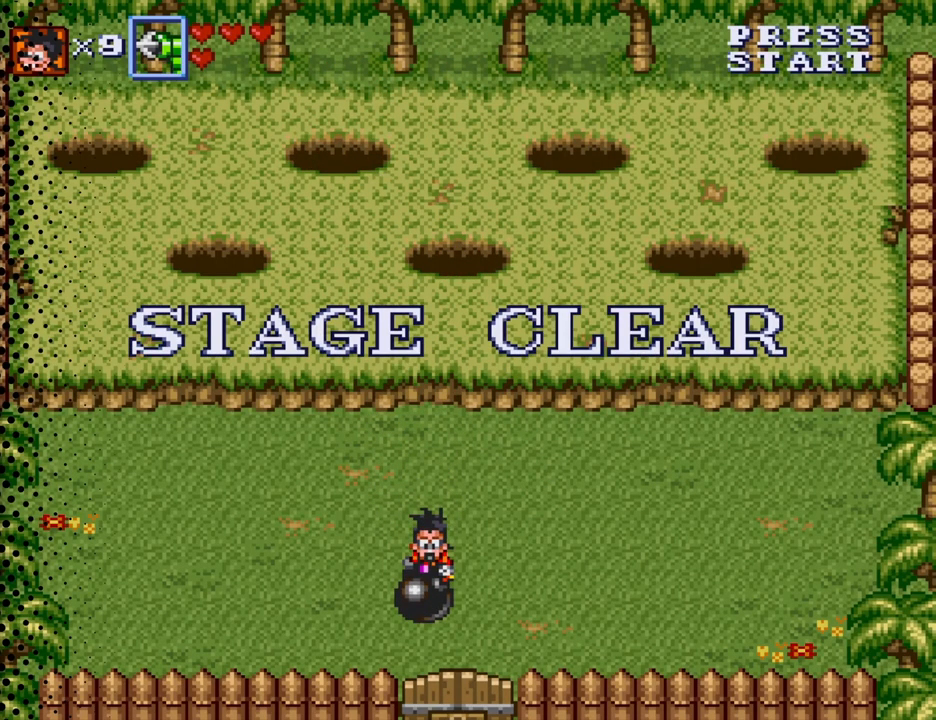
{"buttons": [], "events": []}
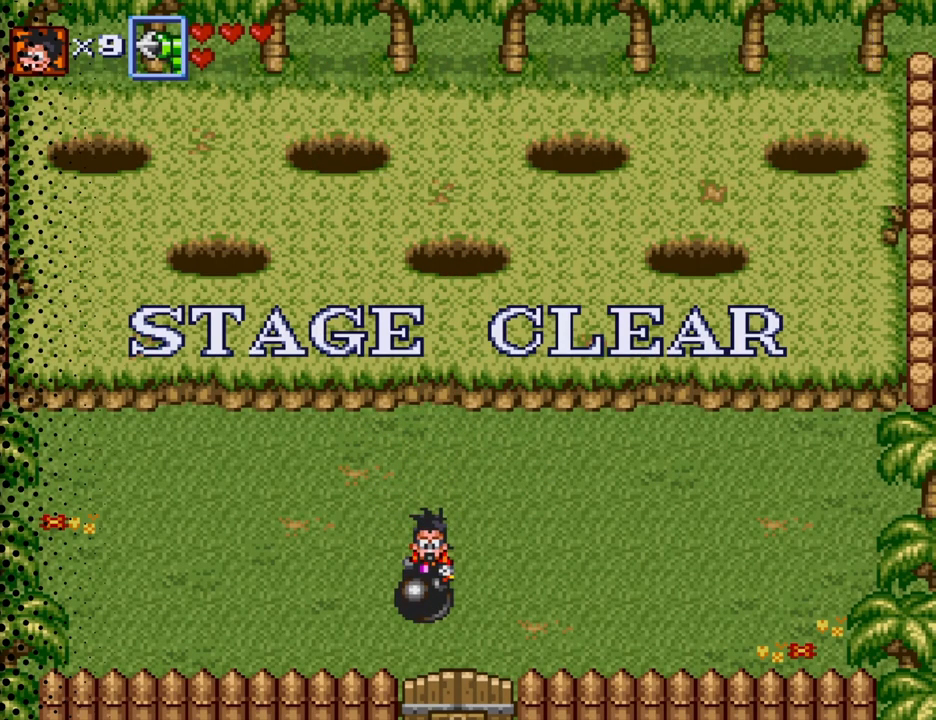
{"buttons": [], "events": []}
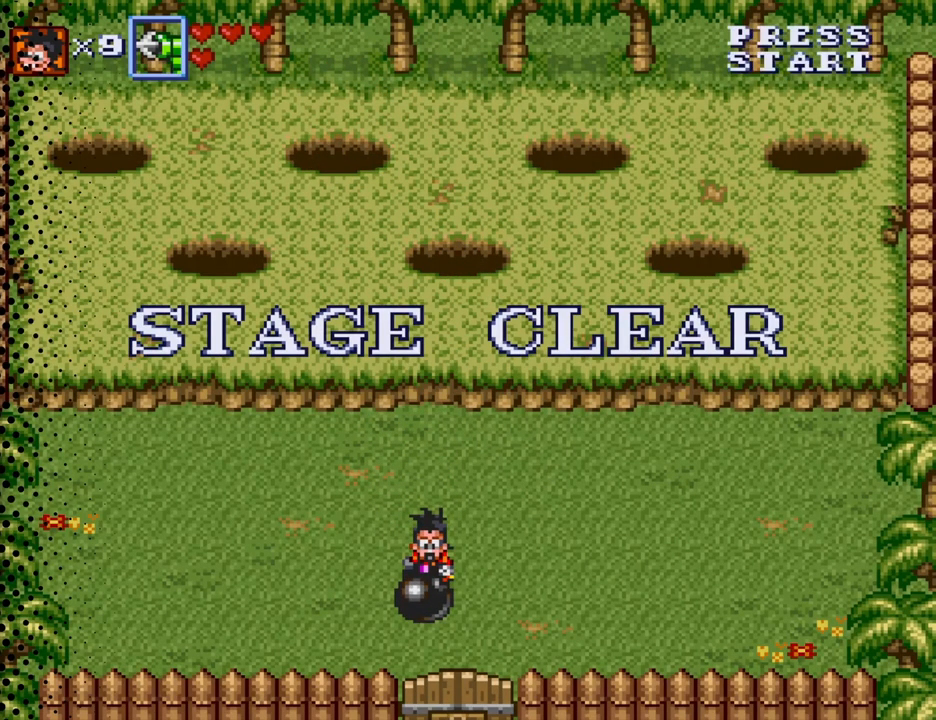
{"buttons": [], "events": []}
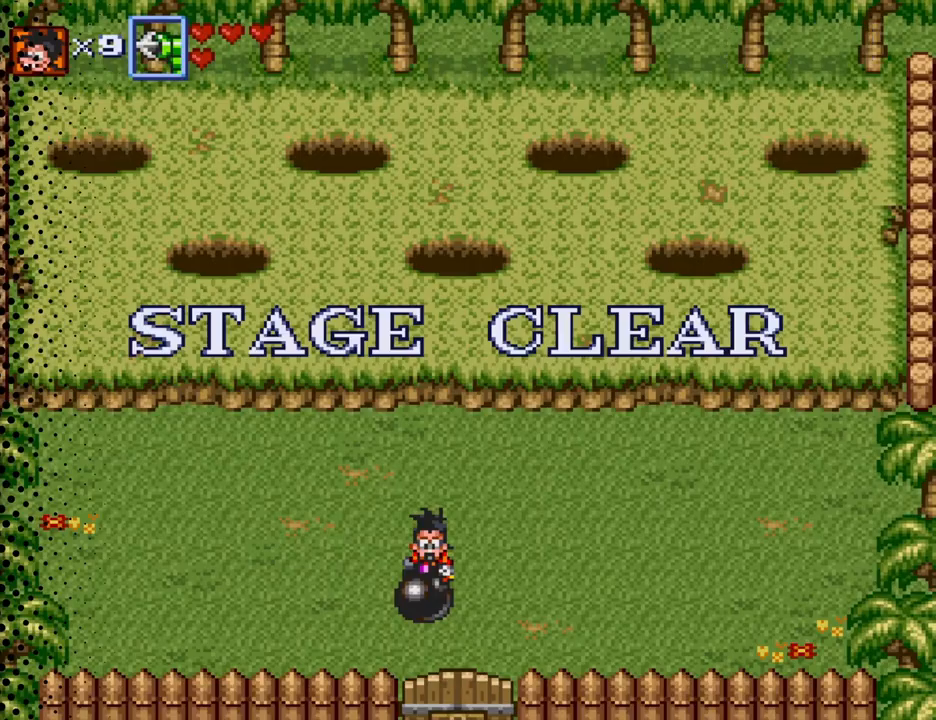
{"buttons": [], "events": []}
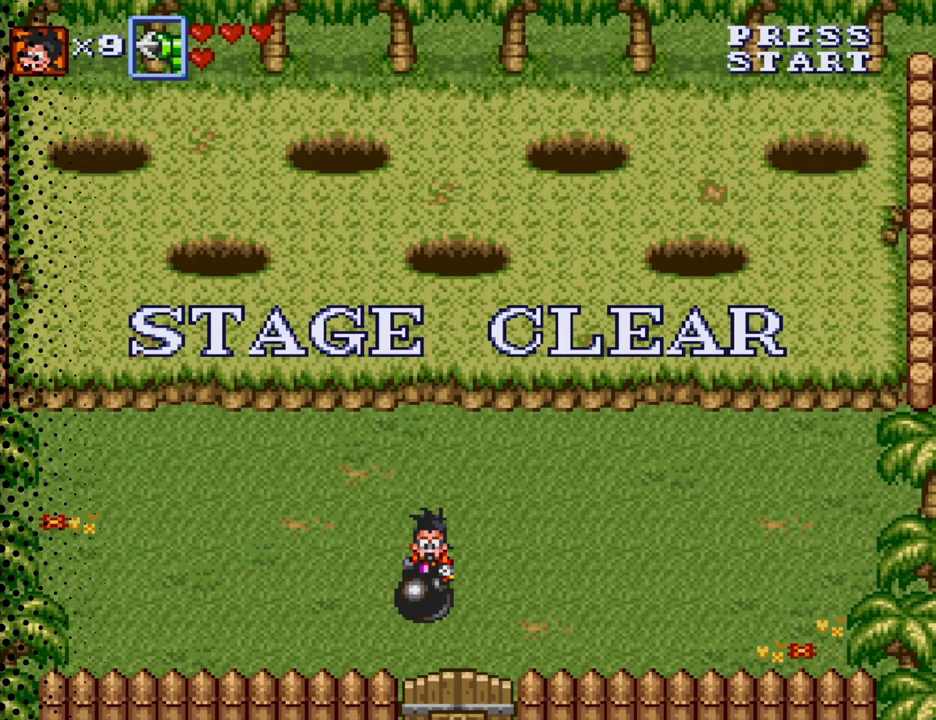
{"buttons": [], "events": []}